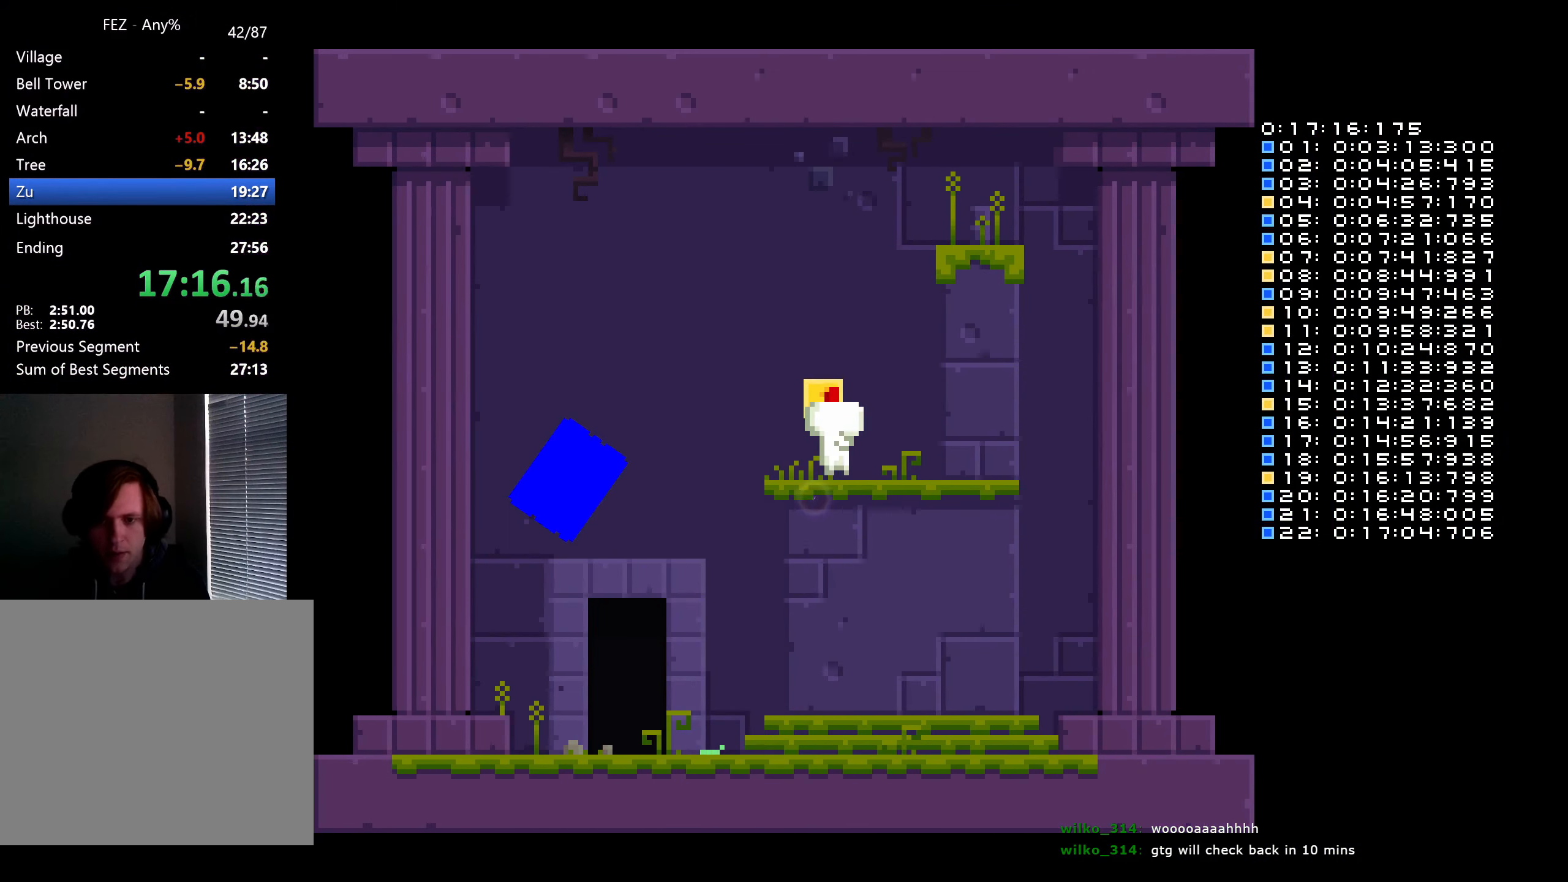
Gameplay with a controller (Nintendo layout); each line is a JSON object with the inputs held at the frame after it. "events" lists button and stick changes between this image and that frame as [ms after this image, input, new state], when the widget could be followed in between. Not read: HOME L3 R3 SELECT START TOUCHPAD.
{"buttons": ["DPAD_LEFT"], "left_stick": "center", "right_stick": "center", "events": [[350, "B", "down"], [400, "B", "up"]]}
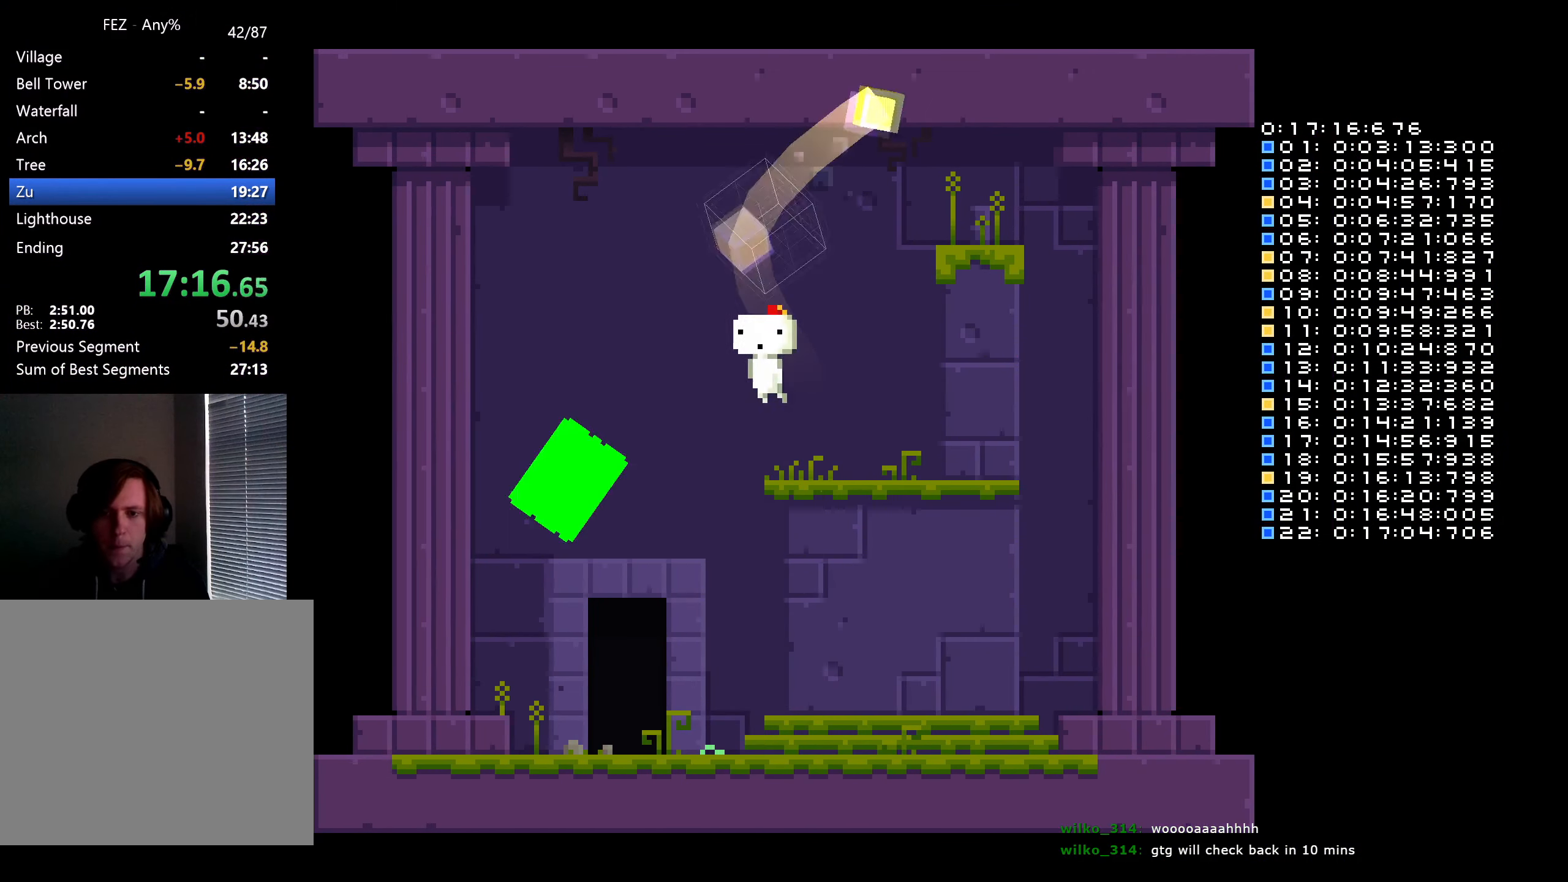
{"buttons": ["DPAD_RIGHT"], "left_stick": "center", "right_stick": "center", "events": [[250, "DPAD_LEFT", "up"], [450, "DPAD_RIGHT", "down"]]}
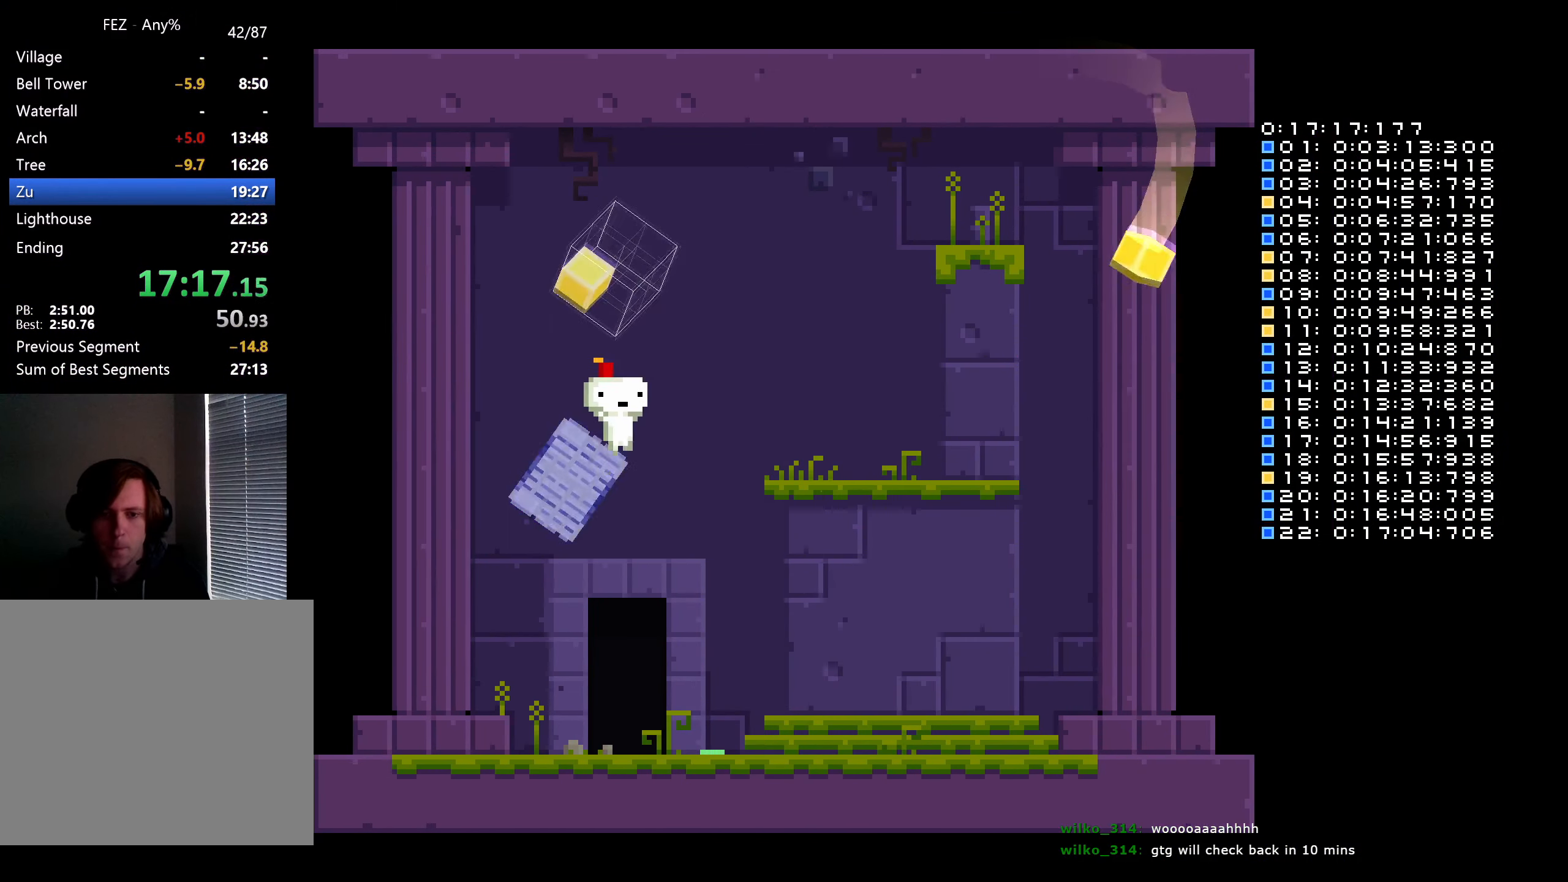
{"buttons": [], "left_stick": "center", "right_stick": "center", "events": [[117, "DPAD_RIGHT", "up"]]}
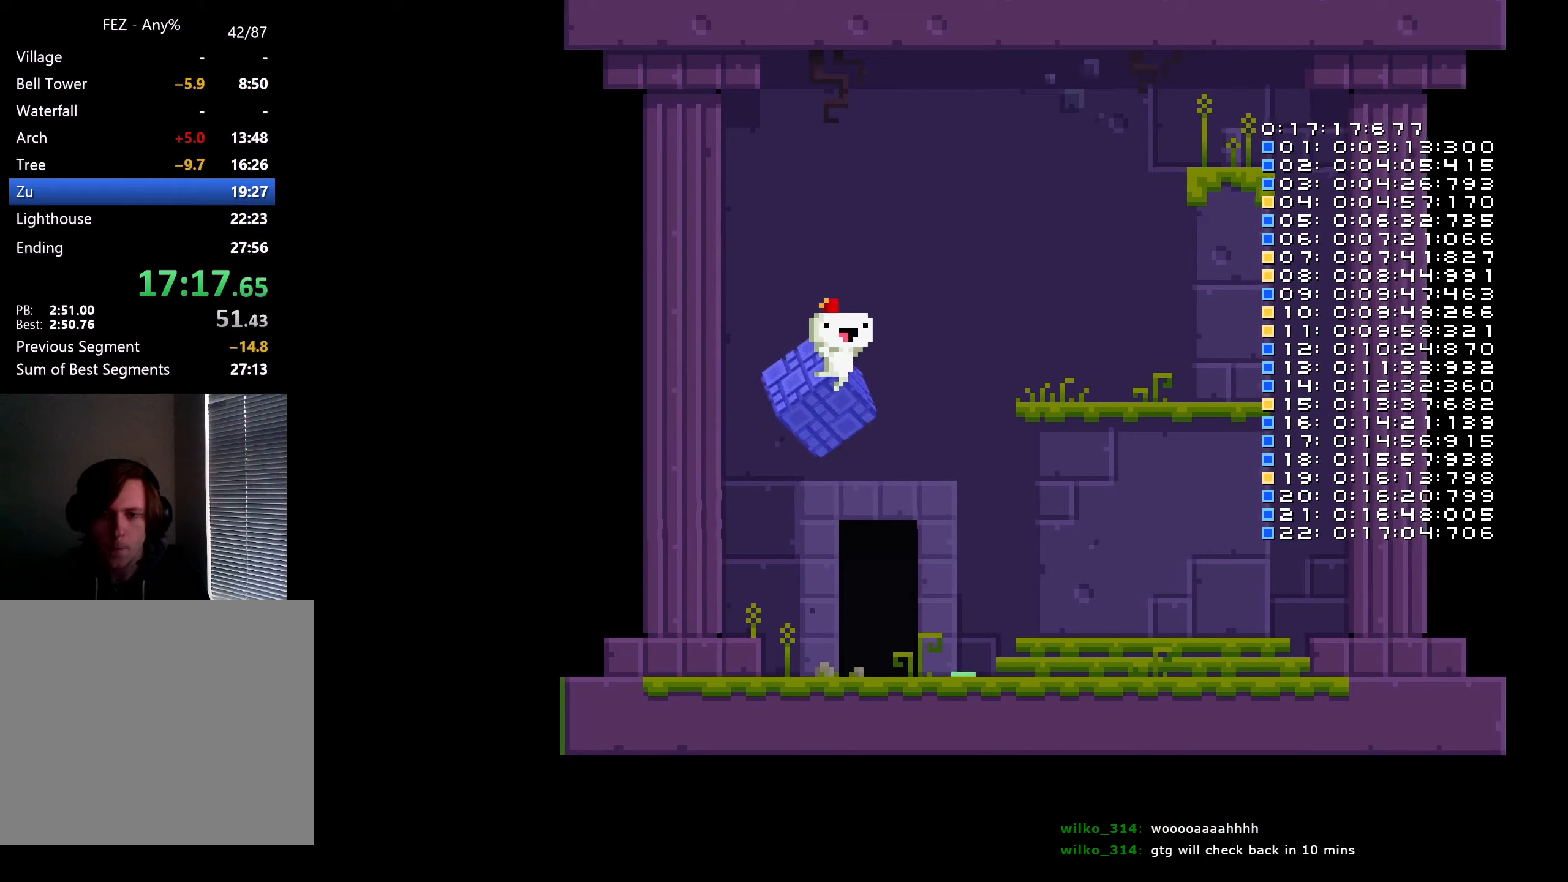
{"buttons": [], "left_stick": "center", "right_stick": "center", "events": [[200, "B", "down"], [300, "B", "up"], [366, "B", "down"], [433, "B", "up"]]}
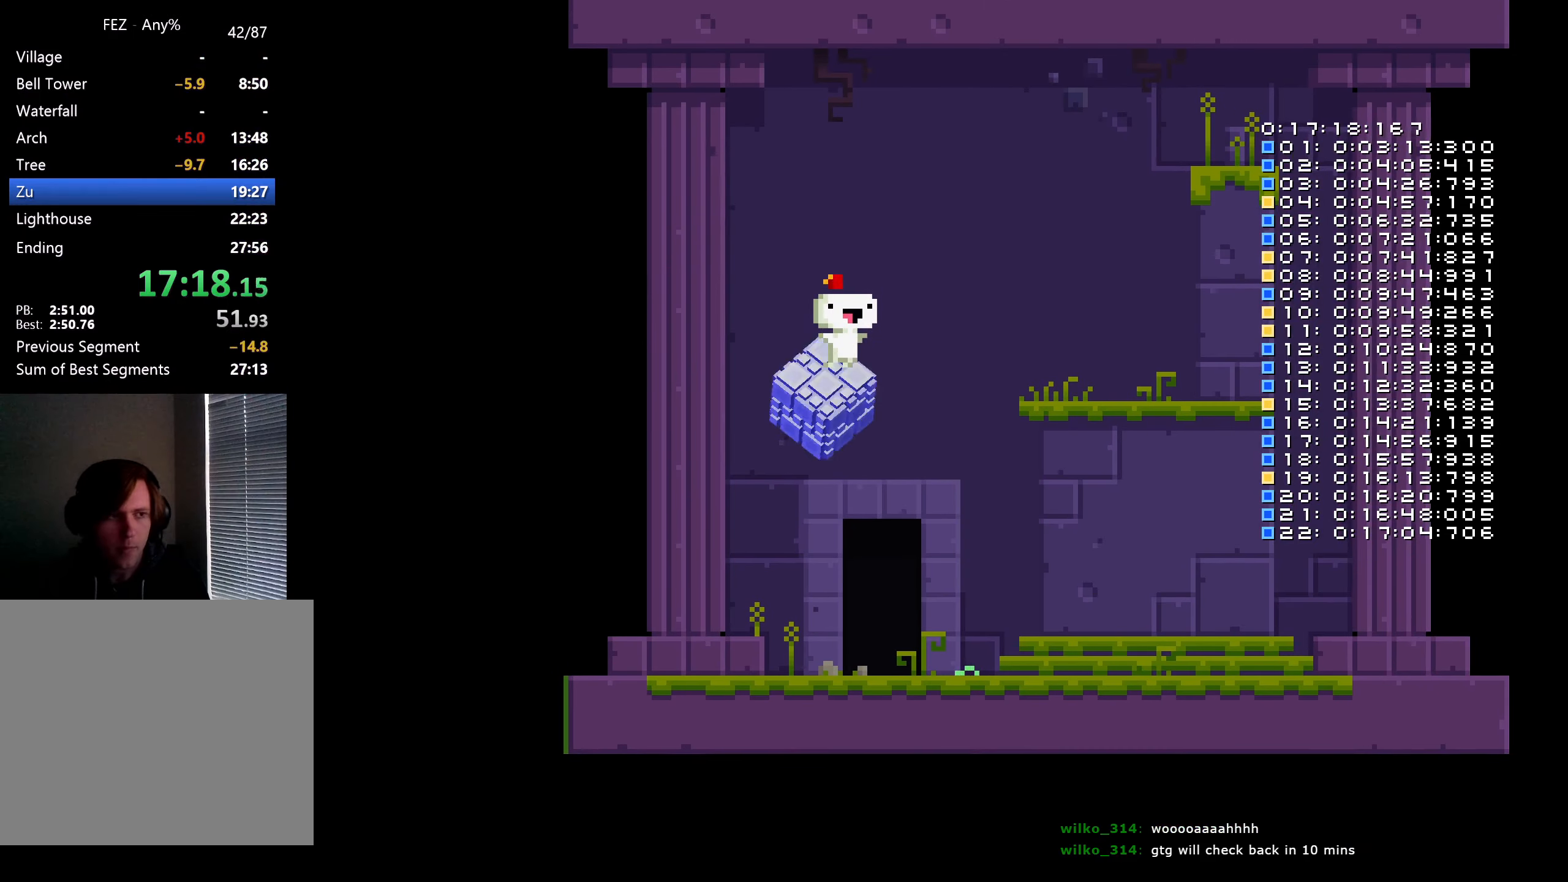
{"buttons": ["B"], "left_stick": "center", "right_stick": "center", "events": [[16, "B", "down"], [66, "B", "up"], [133, "B", "down"], [200, "B", "up"], [266, "B", "down"], [316, "B", "up"], [400, "B", "down"], [450, "B", "up"], [500, "B", "down"]]}
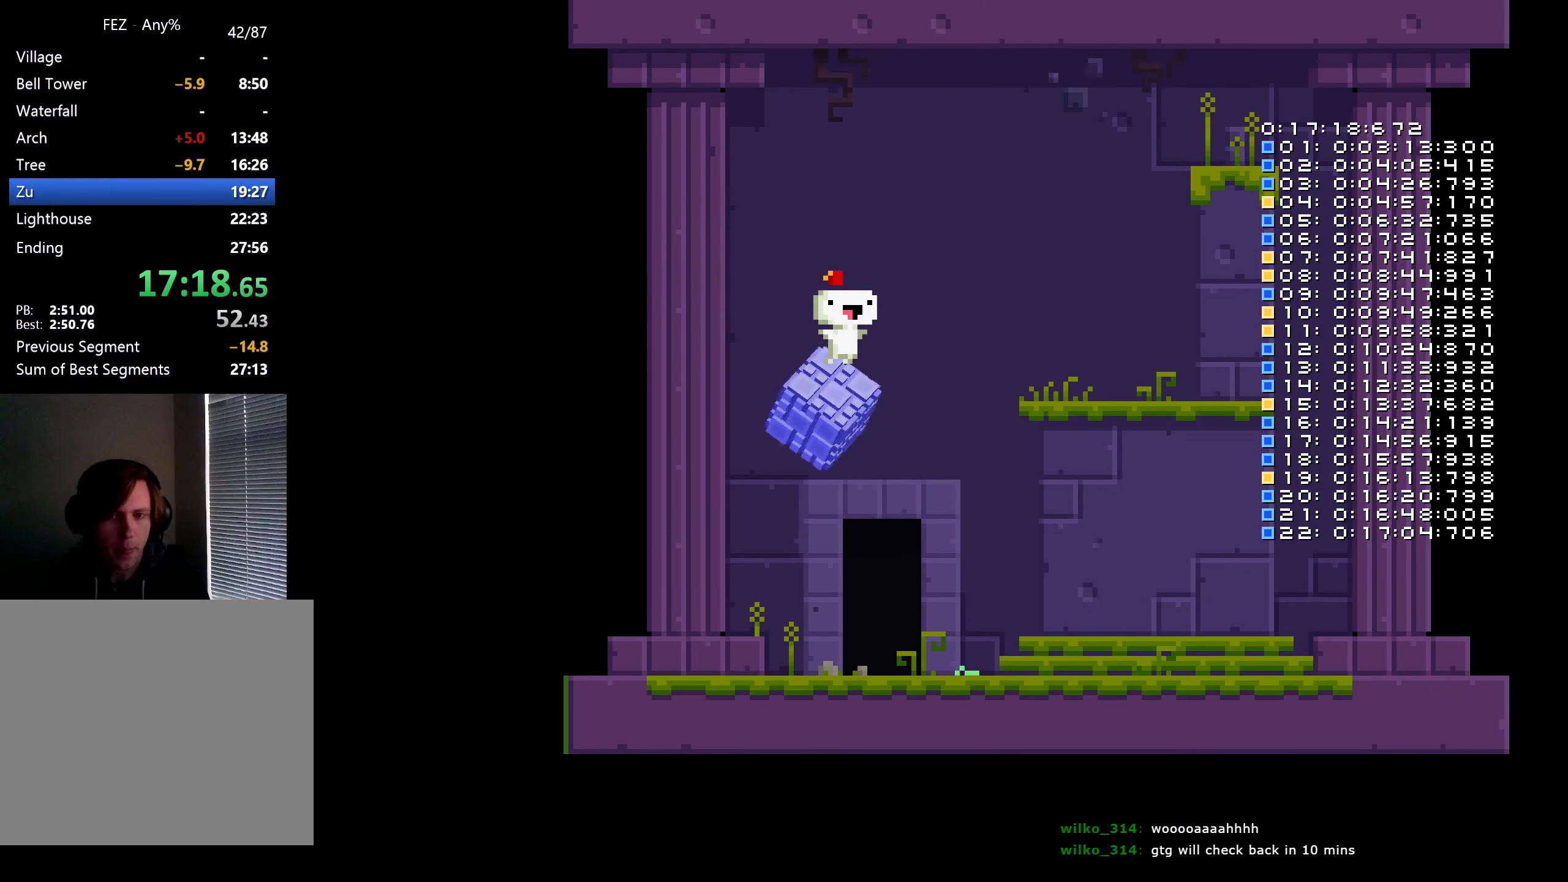
{"buttons": ["DPAD_RIGHT"], "left_stick": "center", "right_stick": "center", "events": [[66, "B", "up"], [133, "B", "down"], [200, "B", "up"], [250, "B", "down"], [316, "B", "up"], [450, "DPAD_RIGHT", "down"]]}
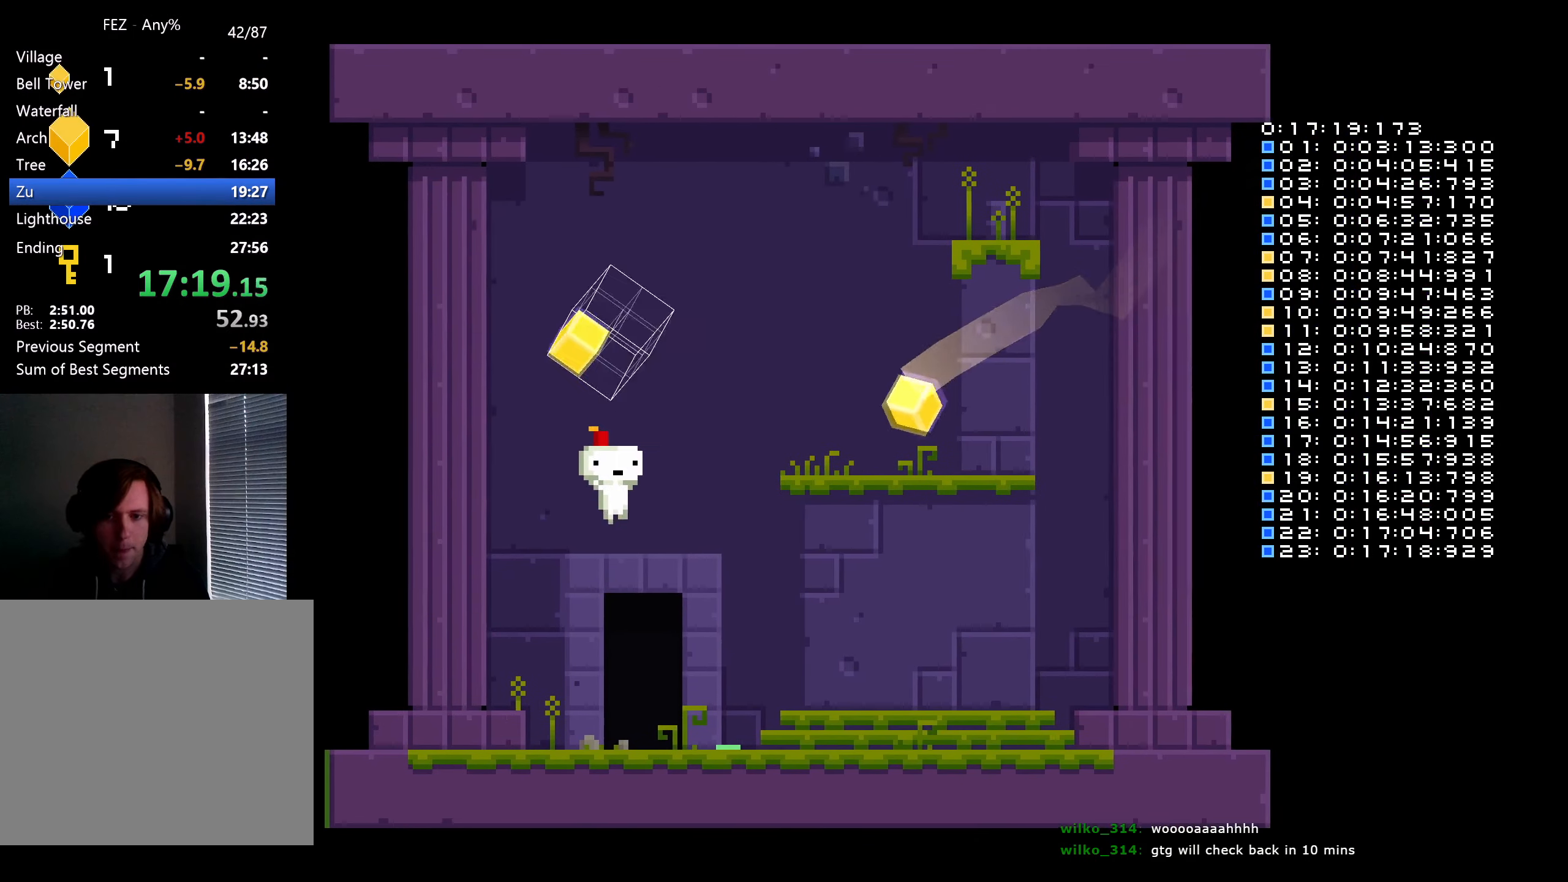
{"buttons": [], "left_stick": "center", "right_stick": "center", "events": [[66, "DPAD_RIGHT", "up"], [316, "DPAD_UP", "down"], [366, "DPAD_UP", "up"], [433, "DPAD_UP", "down"], [500, "DPAD_UP", "up"]]}
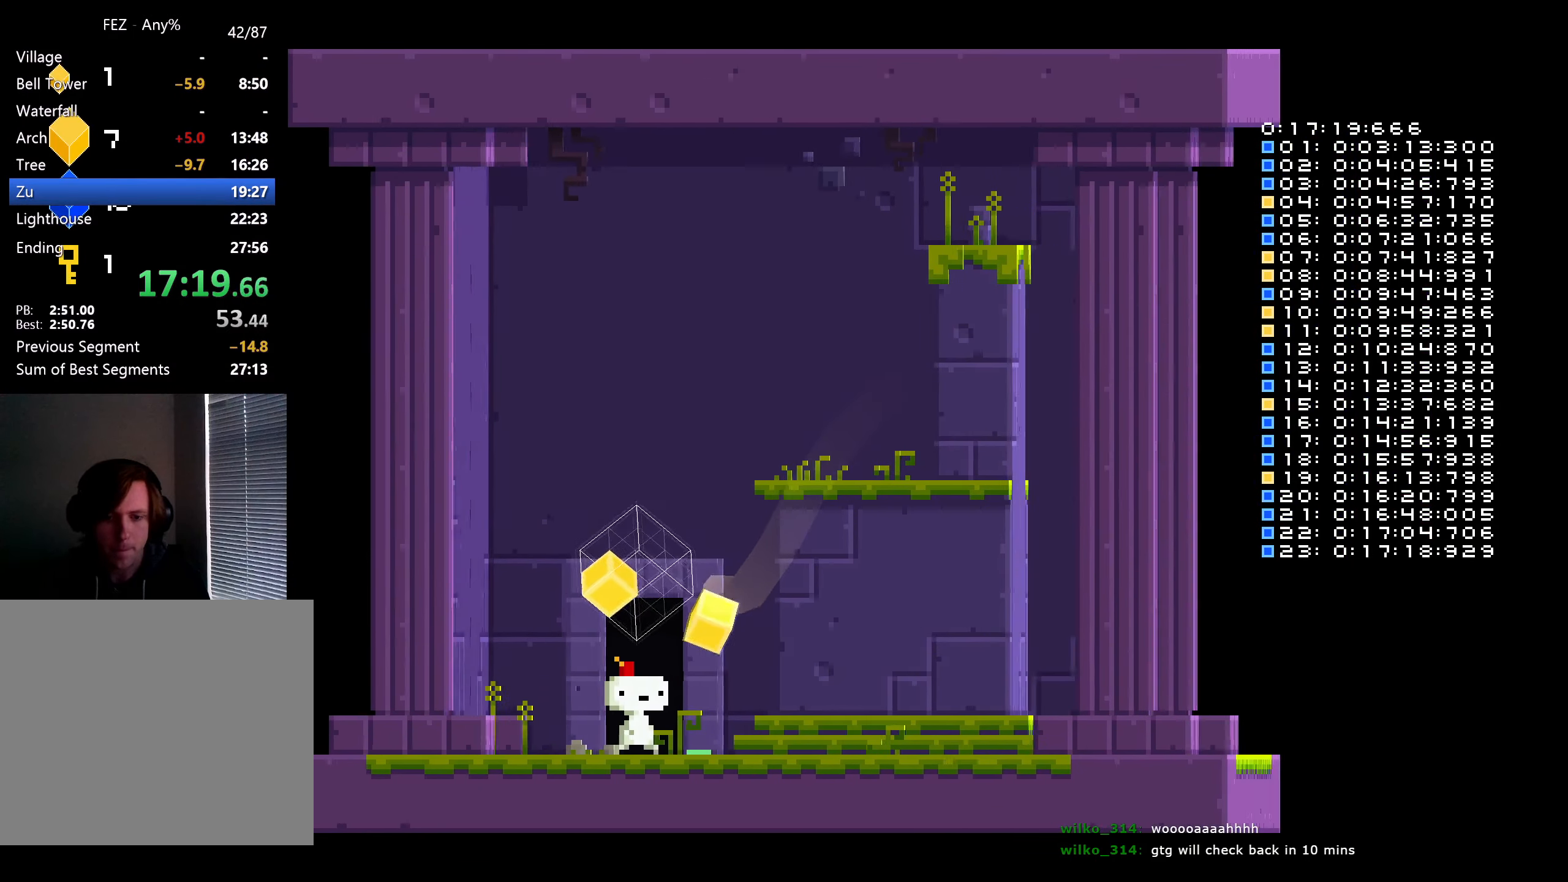
{"buttons": [], "left_stick": "center", "right_stick": "center", "events": []}
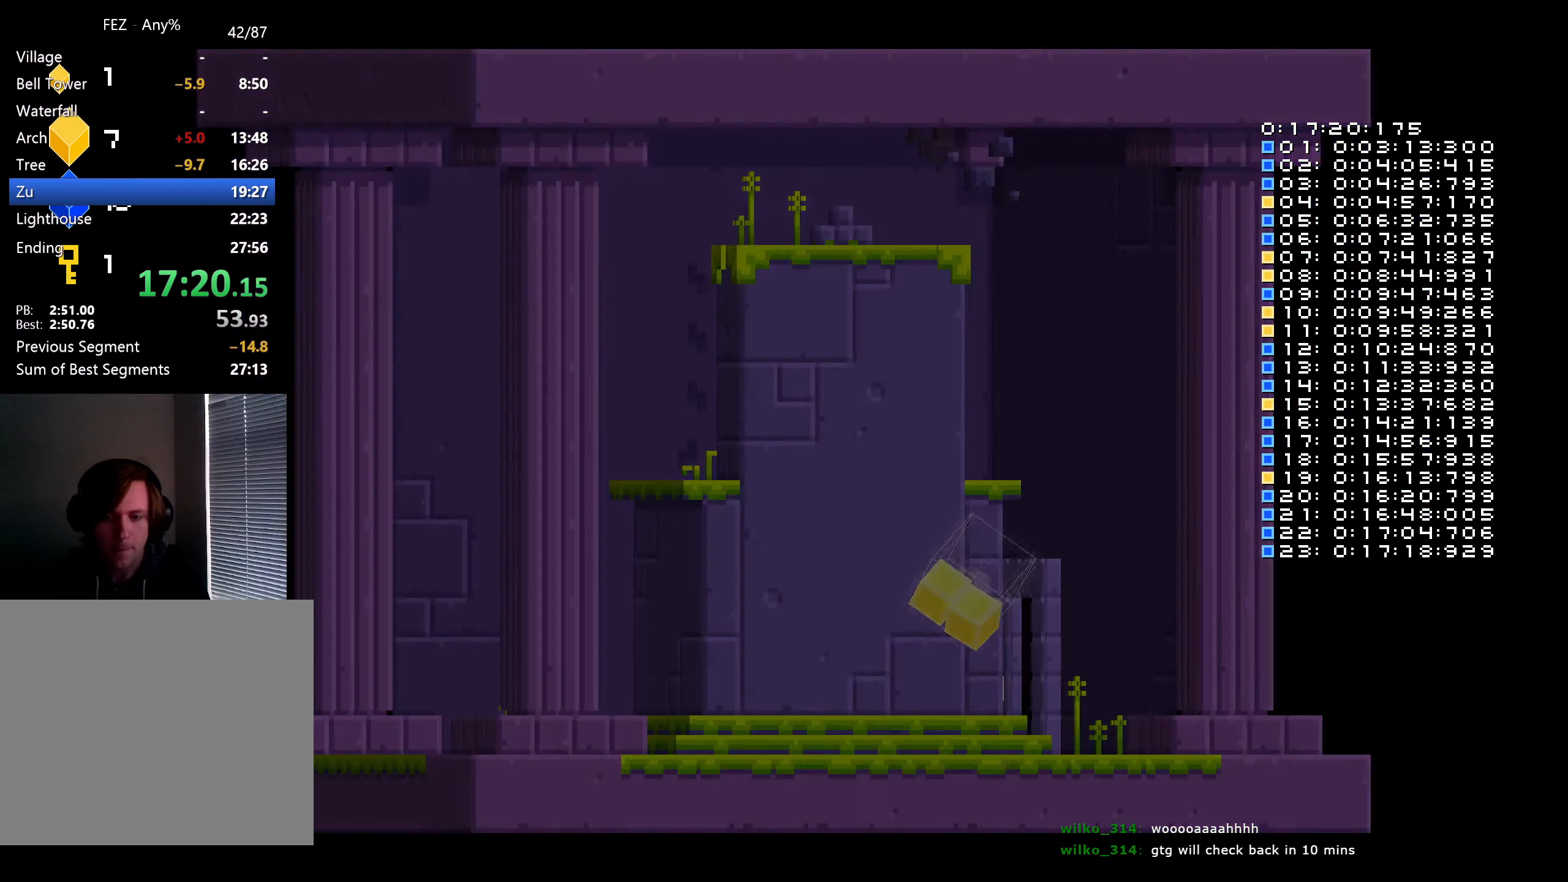
{"buttons": [], "left_stick": "center", "right_stick": "center", "events": []}
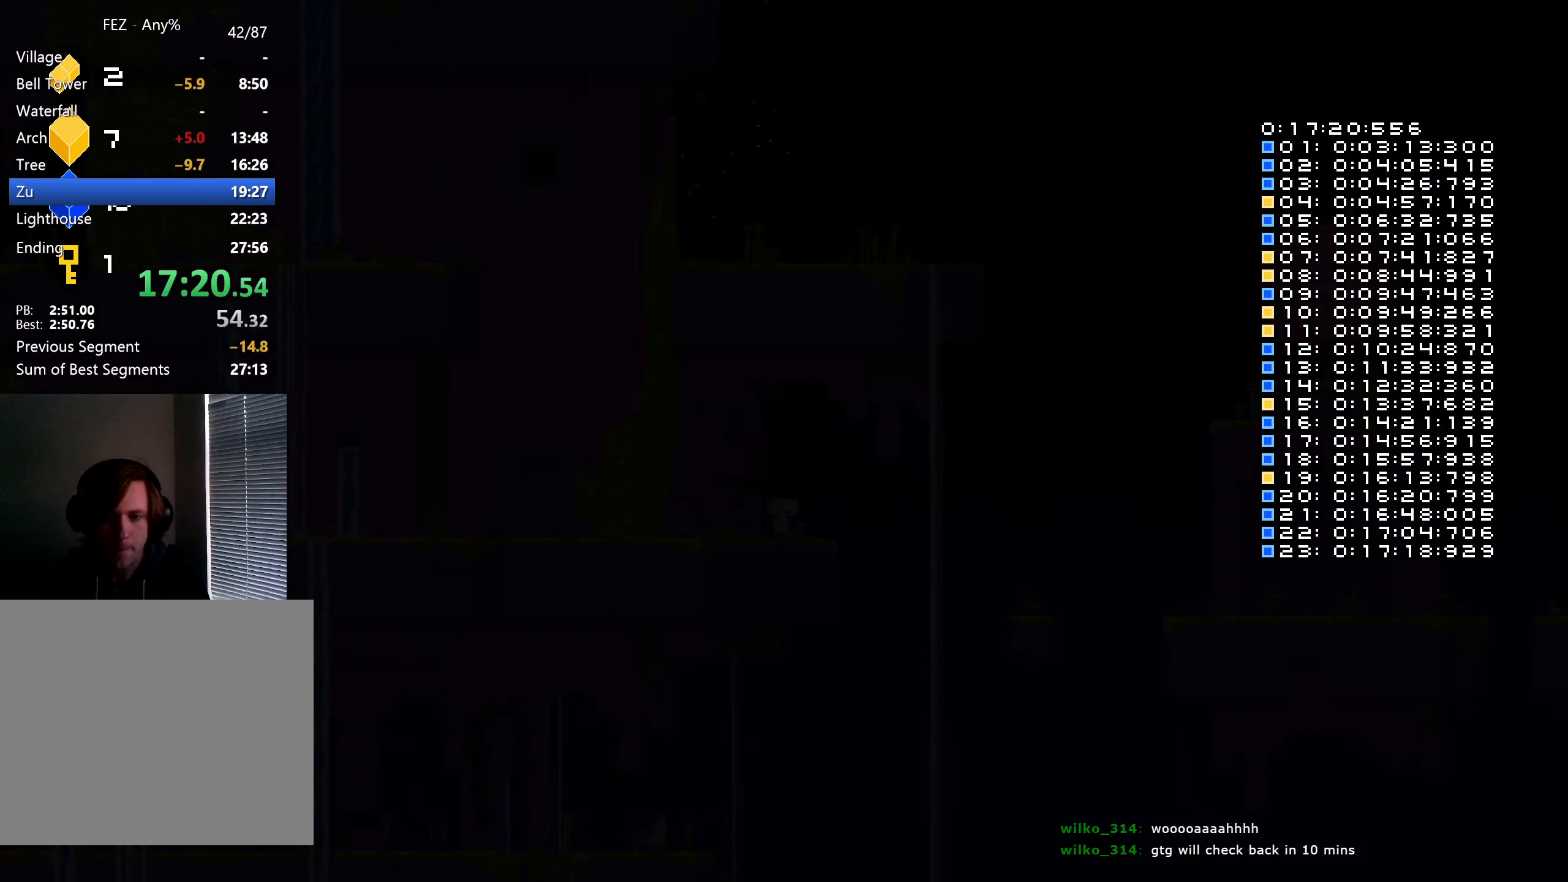
{"buttons": ["DPAD_LEFT"], "left_stick": "center", "right_stick": "center", "events": [[166, "DPAD_LEFT", "down"]]}
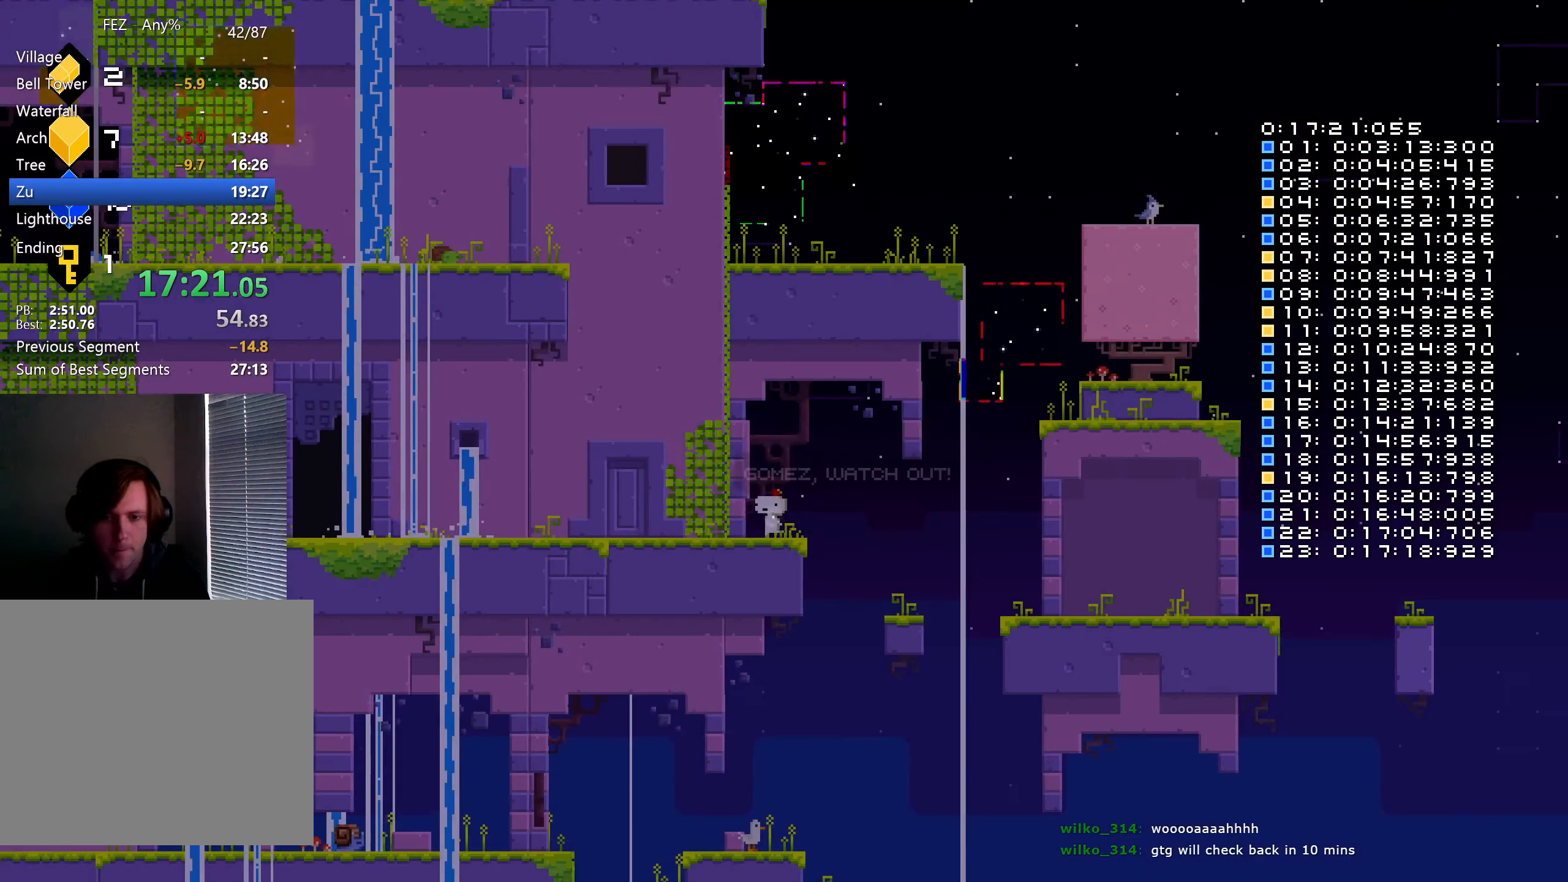
{"buttons": ["DPAD_DOWN"], "left_stick": "center", "right_stick": "center", "events": [[233, "DPAD_LEFT", "up"], [283, "B", "down"], [283, "DPAD_DOWN", "down"], [450, "B", "up"]]}
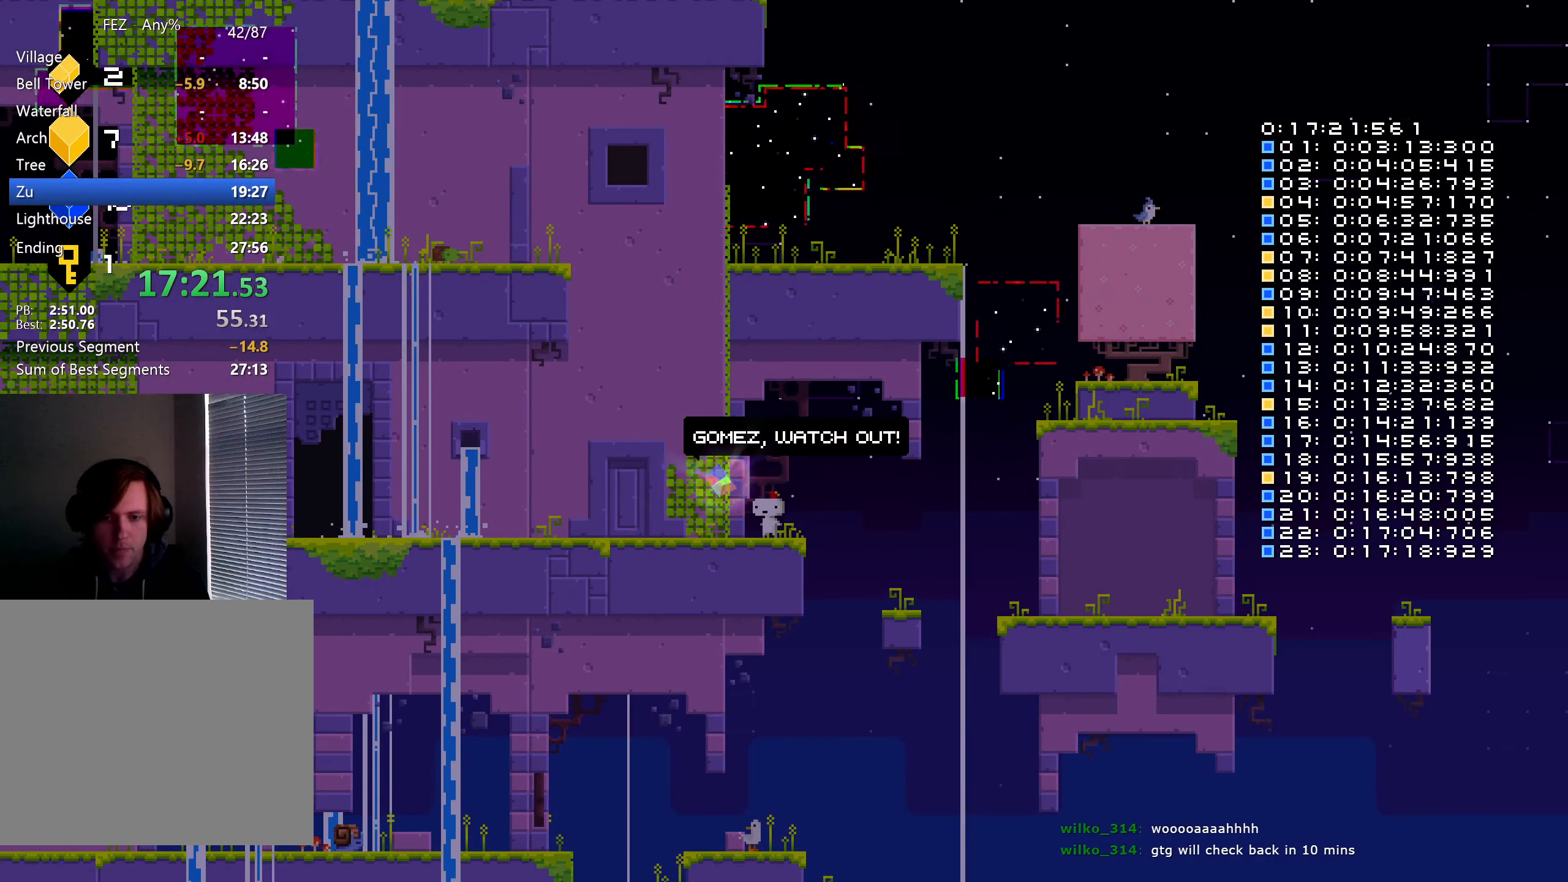
{"buttons": ["DPAD_DOWN"], "left_stick": "center", "right_stick": "center", "events": [[16, "B", "down"], [83, "B", "up"], [250, "A", "down"], [316, "A", "up"], [333, "A", "down"], [416, "A", "up"], [433, "A", "down"], [500, "A", "up"]]}
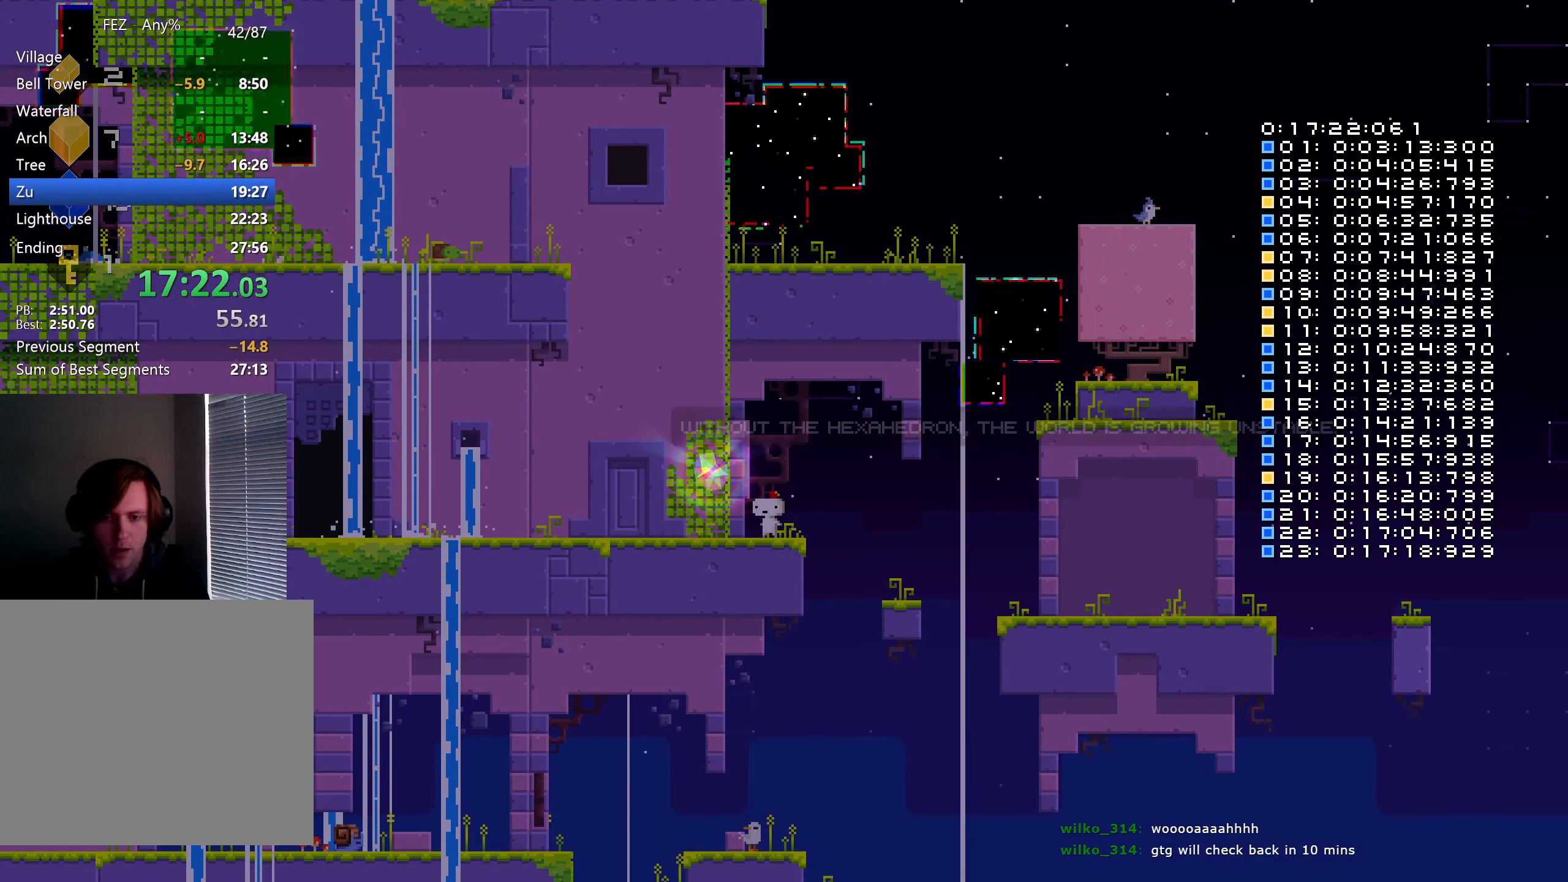
{"buttons": ["B", "DPAD_DOWN"], "left_stick": "center", "right_stick": "center", "events": [[66, "A", "down"], [116, "A", "up"], [166, "A", "down"], [250, "A", "up"], [383, "B", "down"], [450, "B", "up"], [500, "B", "down"]]}
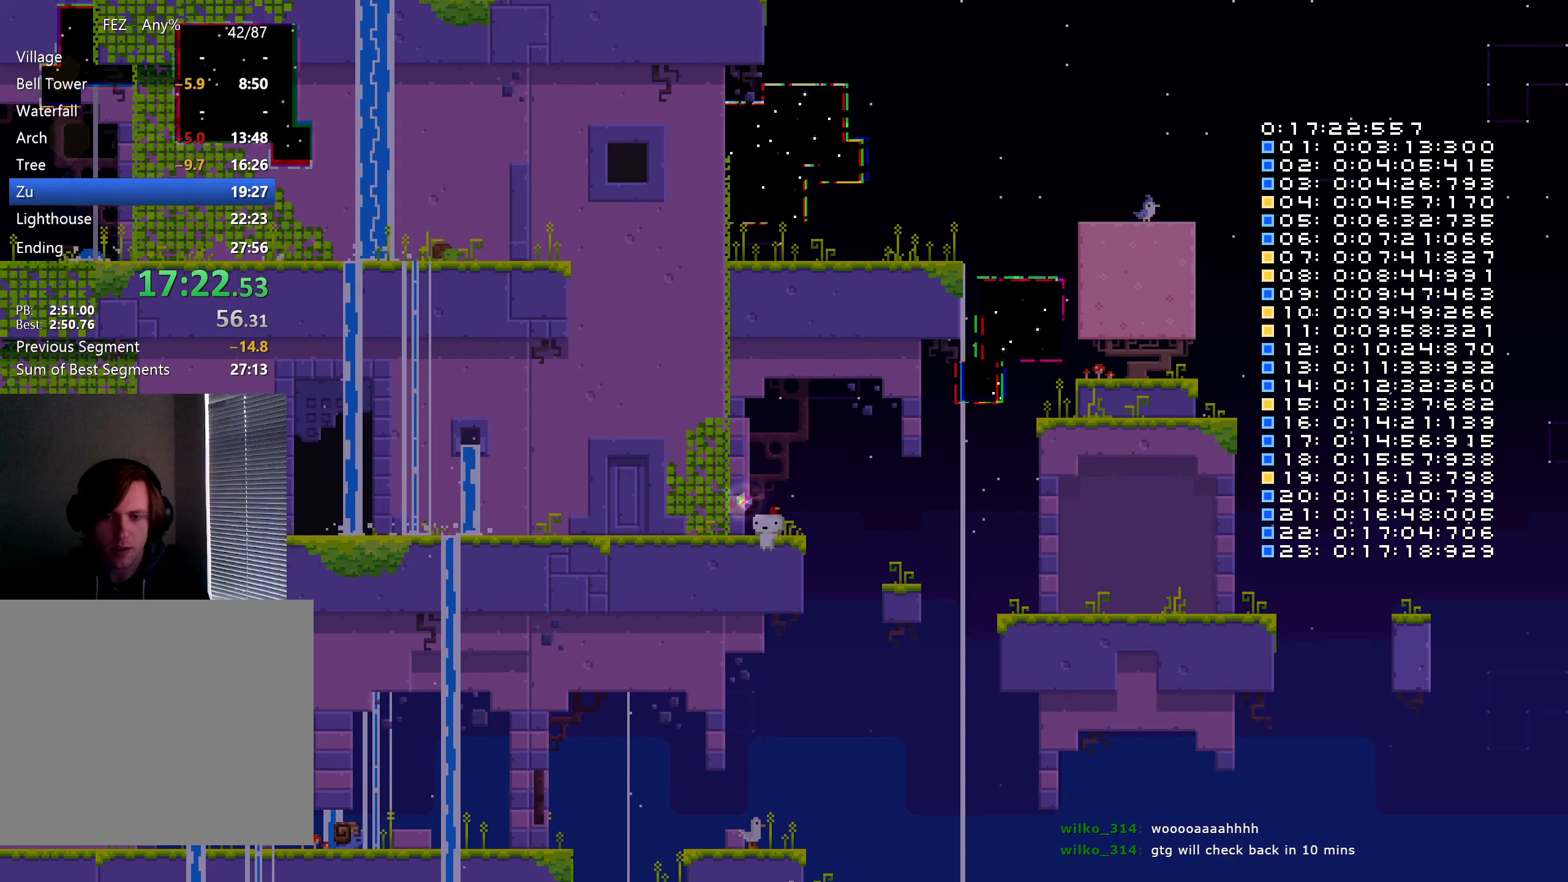
{"buttons": ["DPAD_LEFT"], "left_stick": "center", "right_stick": "center", "events": [[67, "B", "up"], [183, "DPAD_LEFT", "down"], [200, "DPAD_DOWN", "up"]]}
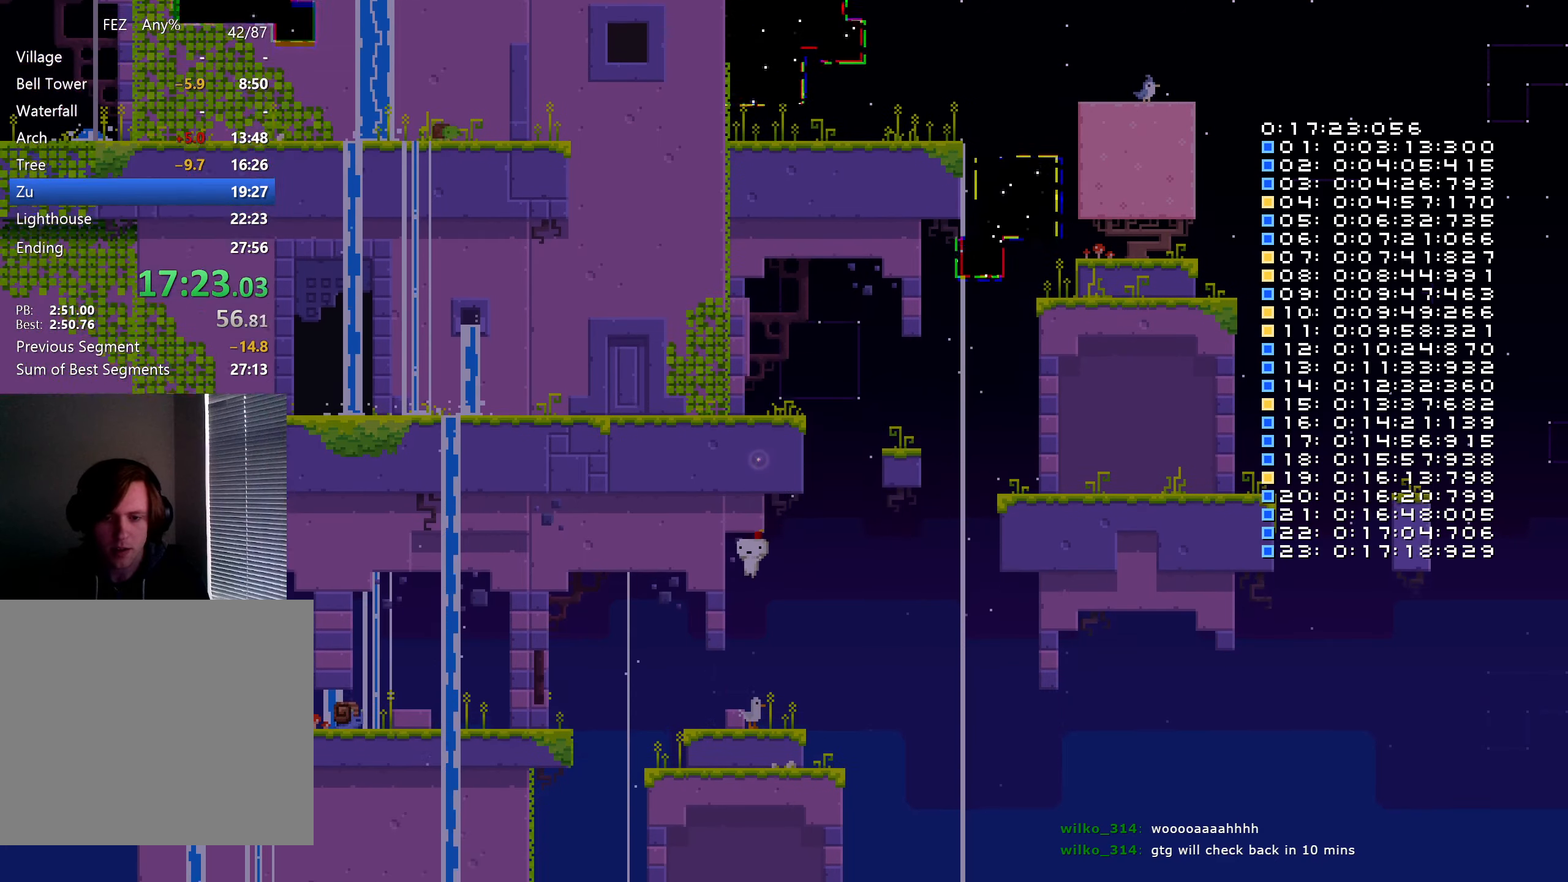
{"buttons": [], "left_stick": "center", "right_stick": "center", "events": [[317, "DPAD_UP", "down"], [367, "DPAD_UP", "up"], [417, "DPAD_LEFT", "up"]]}
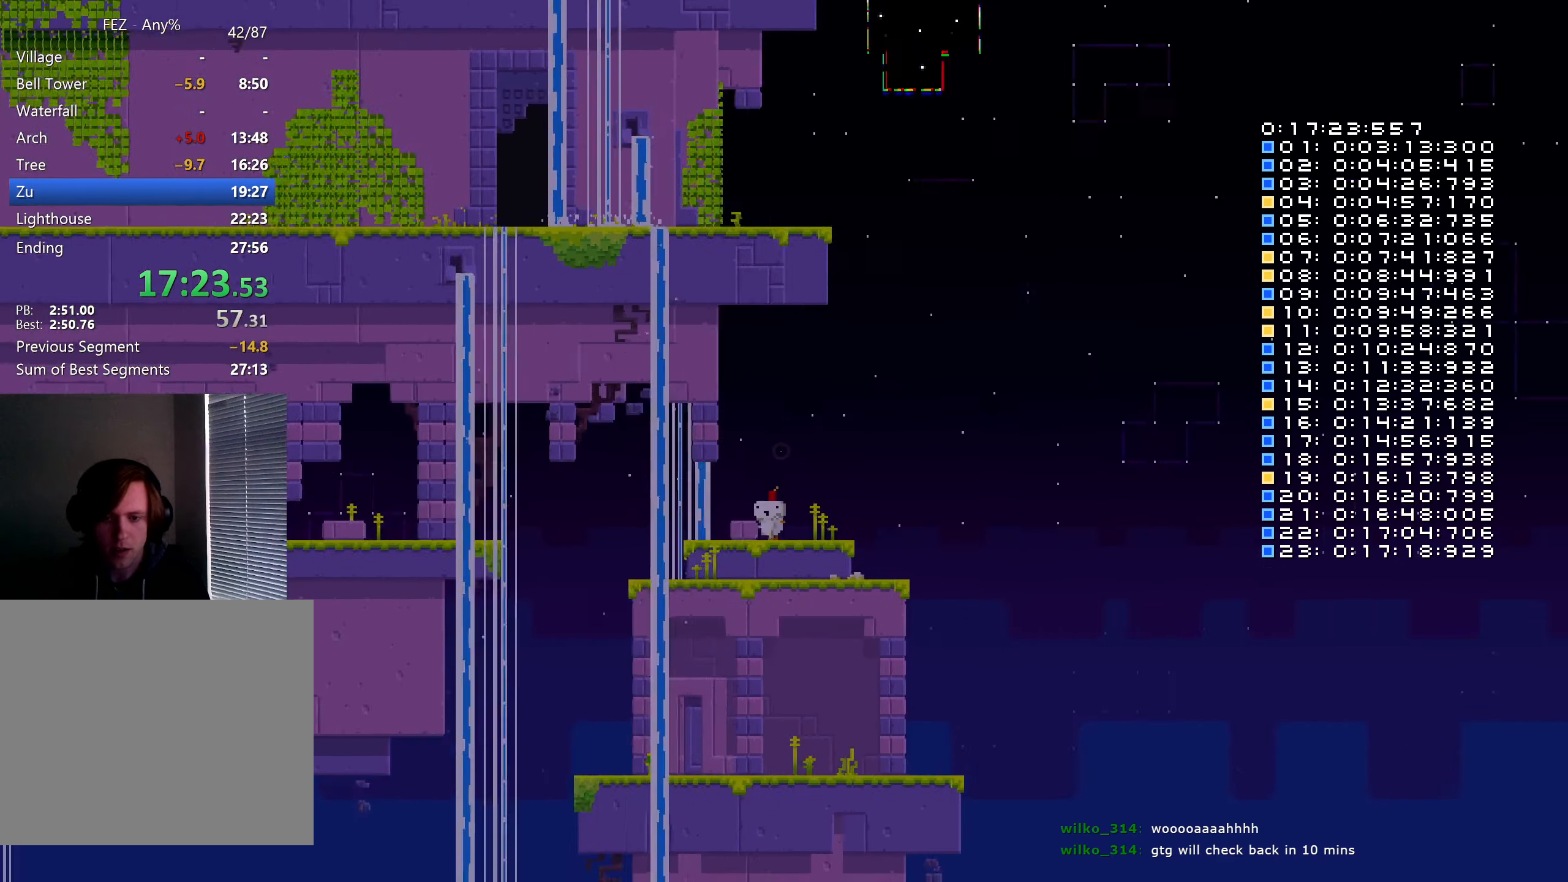
{"buttons": ["DPAD_DOWN"], "left_stick": "center", "right_stick": "center", "events": [[83, "DPAD_DOWN", "down"]]}
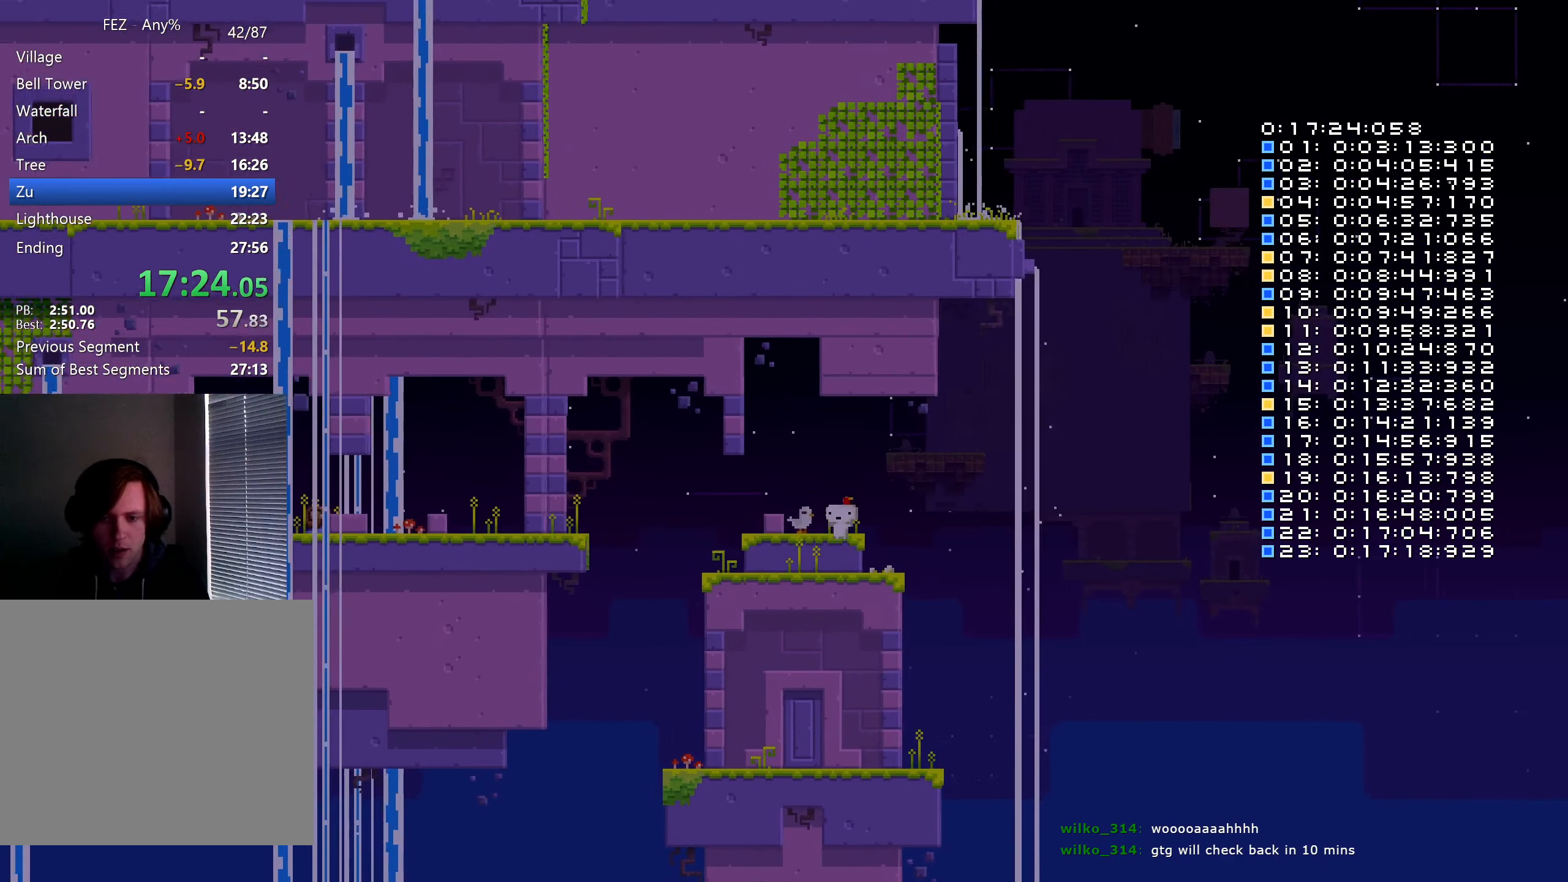
{"buttons": ["DPAD_LEFT"], "left_stick": "center", "right_stick": "center", "events": [[183, "B", "down"], [233, "B", "up"], [283, "B", "down"], [333, "B", "up"], [350, "DPAD_LEFT", "down"], [417, "DPAD_DOWN", "up"]]}
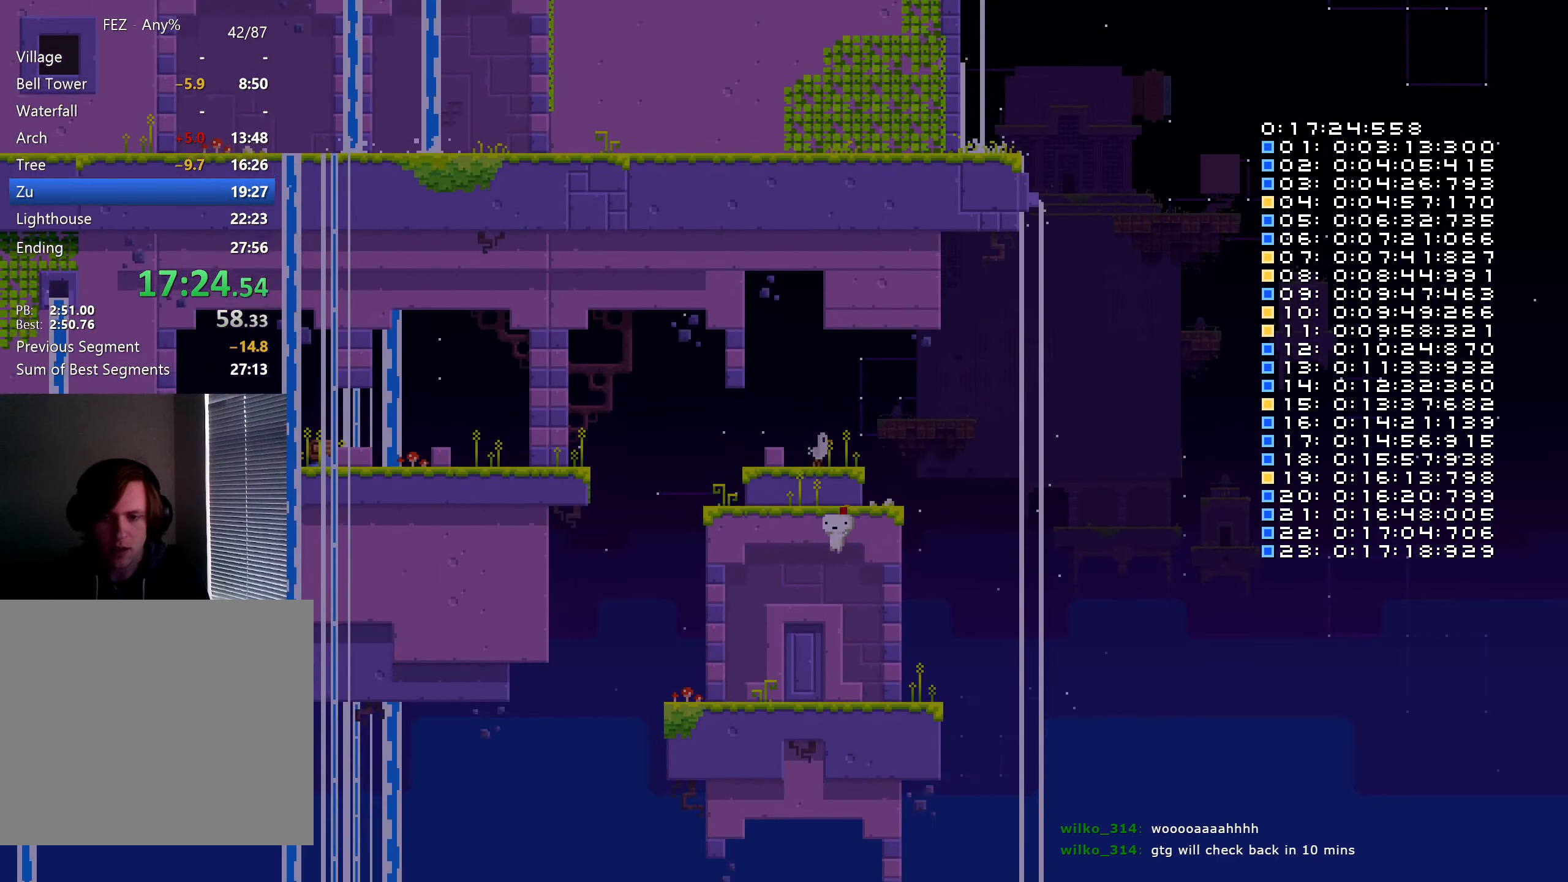
{"buttons": [], "left_stick": "center", "right_stick": "center", "events": [[217, "DPAD_LEFT", "up"], [300, "DPAD_UP", "down"], [367, "DPAD_UP", "up"], [417, "DPAD_UP", "down"], [467, "DPAD_UP", "up"]]}
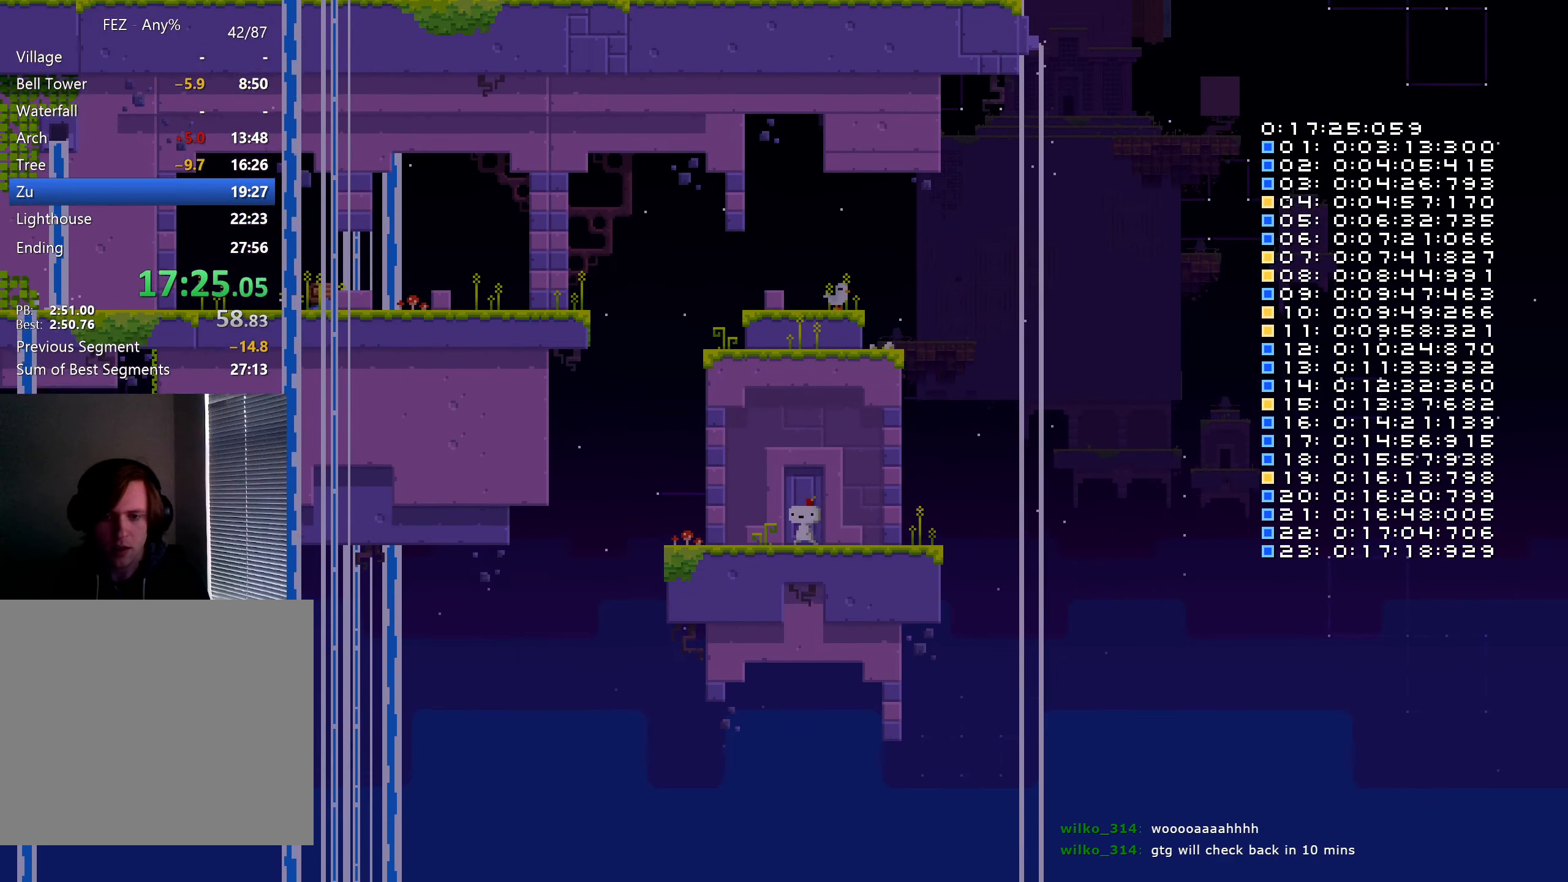
{"buttons": [], "left_stick": "center", "right_stick": "center", "events": [[50, "DPAD_UP", "down"], [67, "DPAD_UP", "up"], [133, "DPAD_UP", "down"], [200, "DPAD_UP", "up"], [250, "DPAD_UP", "down"], [317, "DPAD_UP", "up"]]}
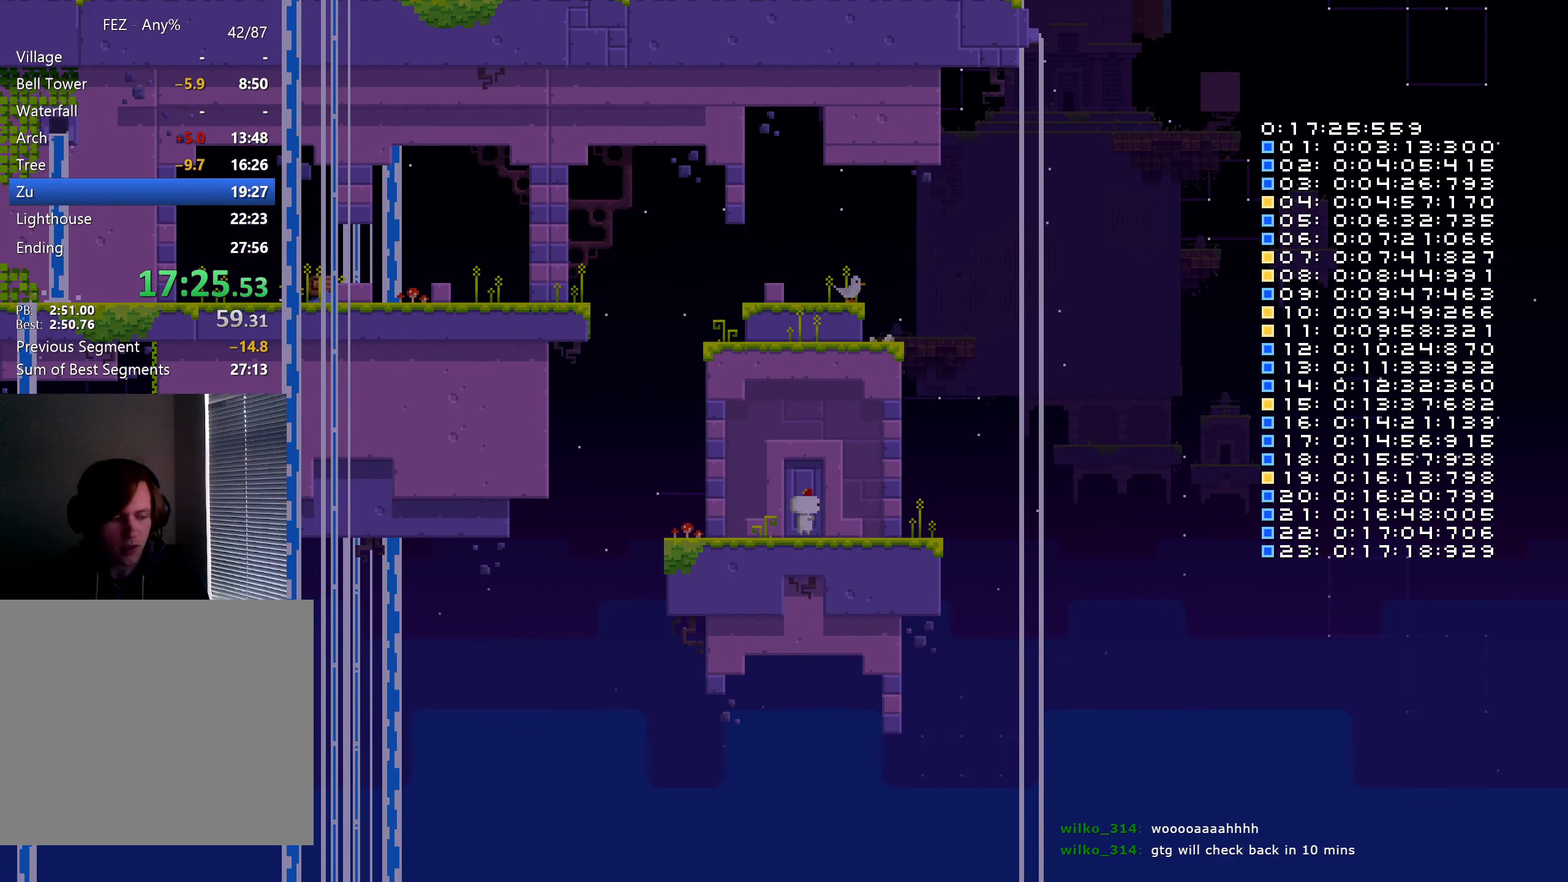
{"buttons": [], "left_stick": "center", "right_stick": "center", "events": []}
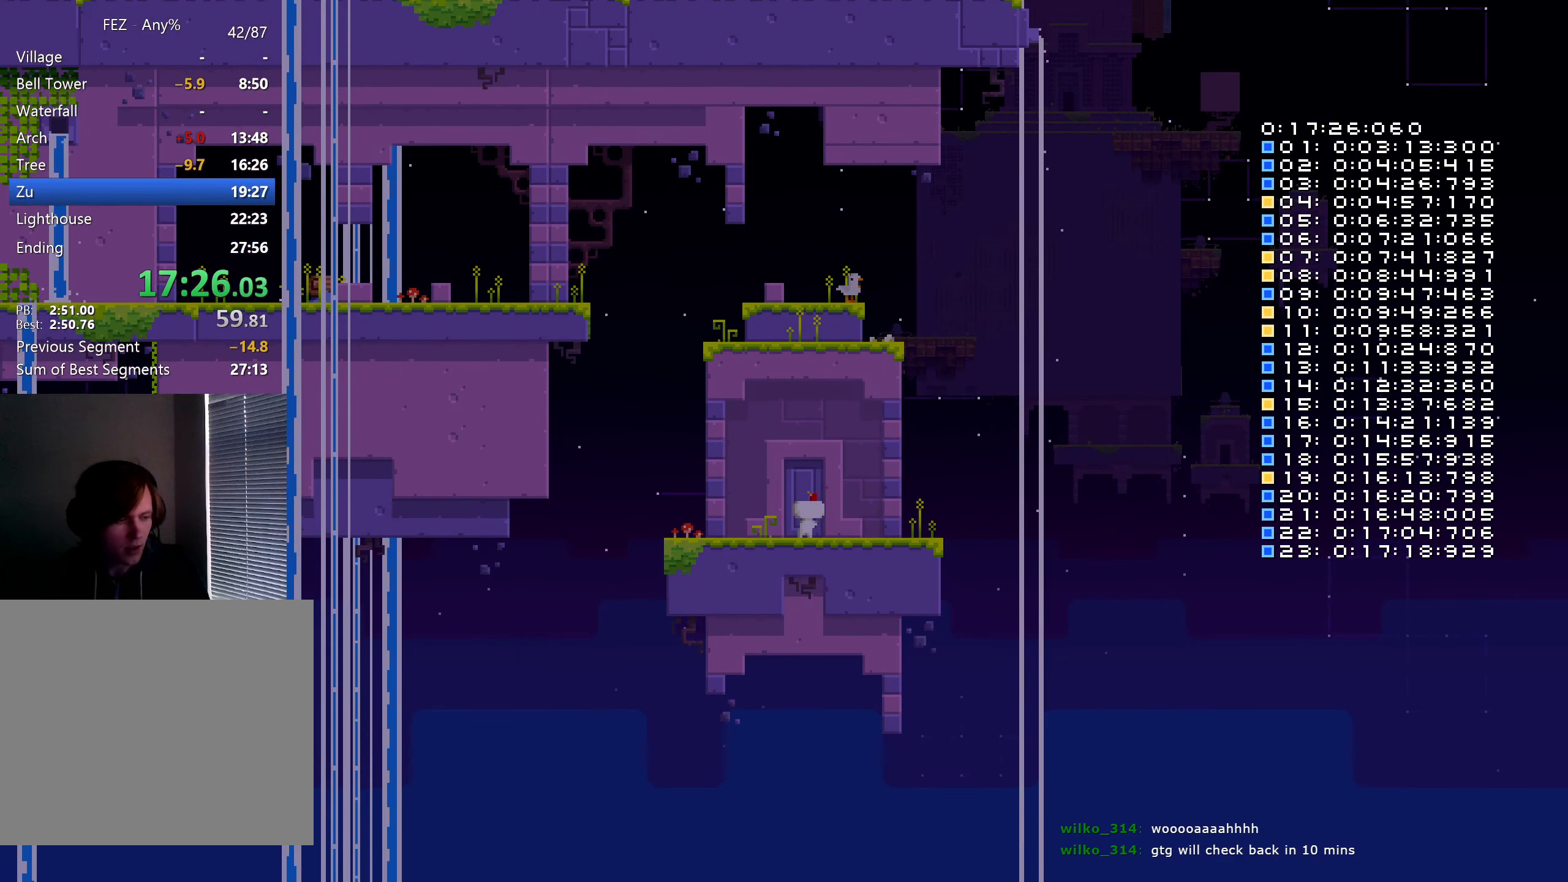
{"buttons": [], "left_stick": "center", "right_stick": "center", "events": []}
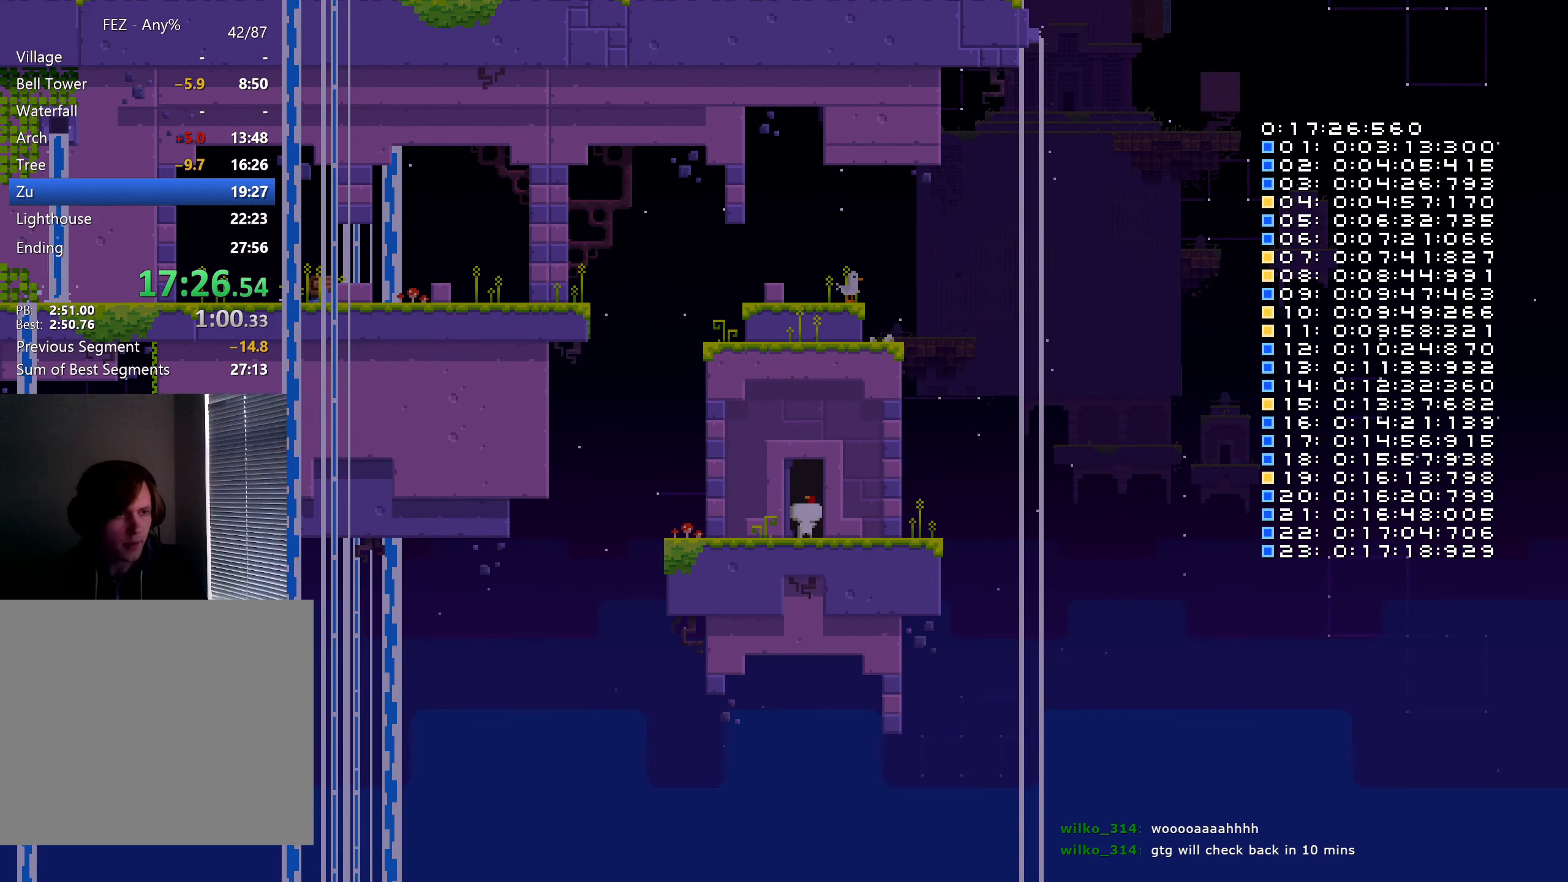
{"buttons": [], "left_stick": "center", "right_stick": "center", "events": [[450, "DPAD_UP", "down"], [483, "DPAD_UP", "up"]]}
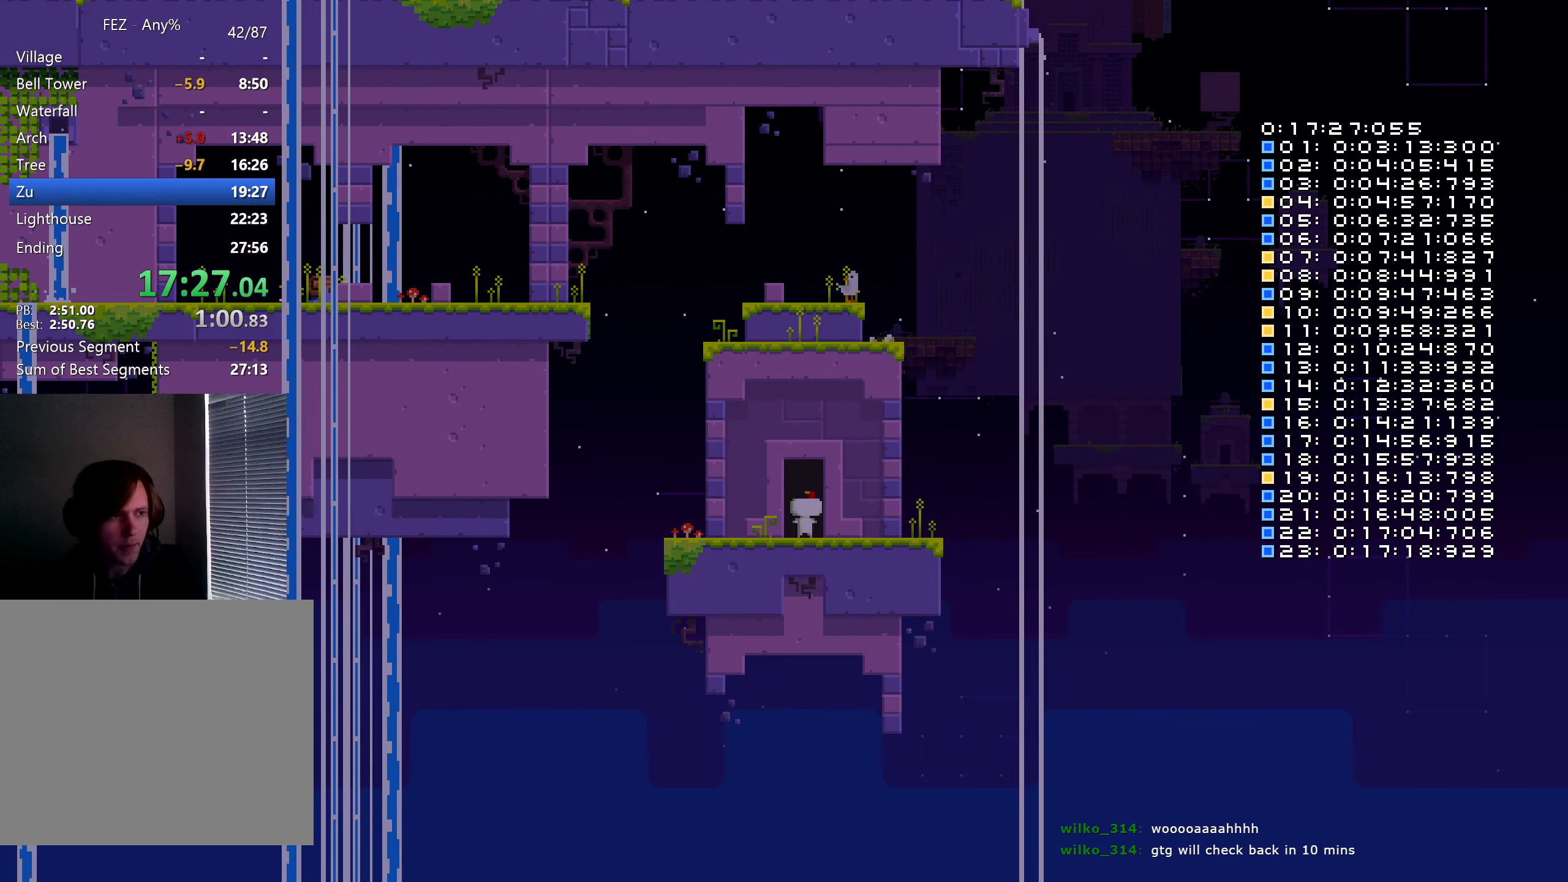
{"buttons": ["DPAD_UP"], "left_stick": "center", "right_stick": "center", "events": [[100, "DPAD_UP", "down"], [117, "DPAD_UP", "up"], [217, "DPAD_UP", "down"], [267, "DPAD_UP", "up"], [317, "DPAD_UP", "down"], [400, "DPAD_UP", "up"], [450, "DPAD_UP", "down"]]}
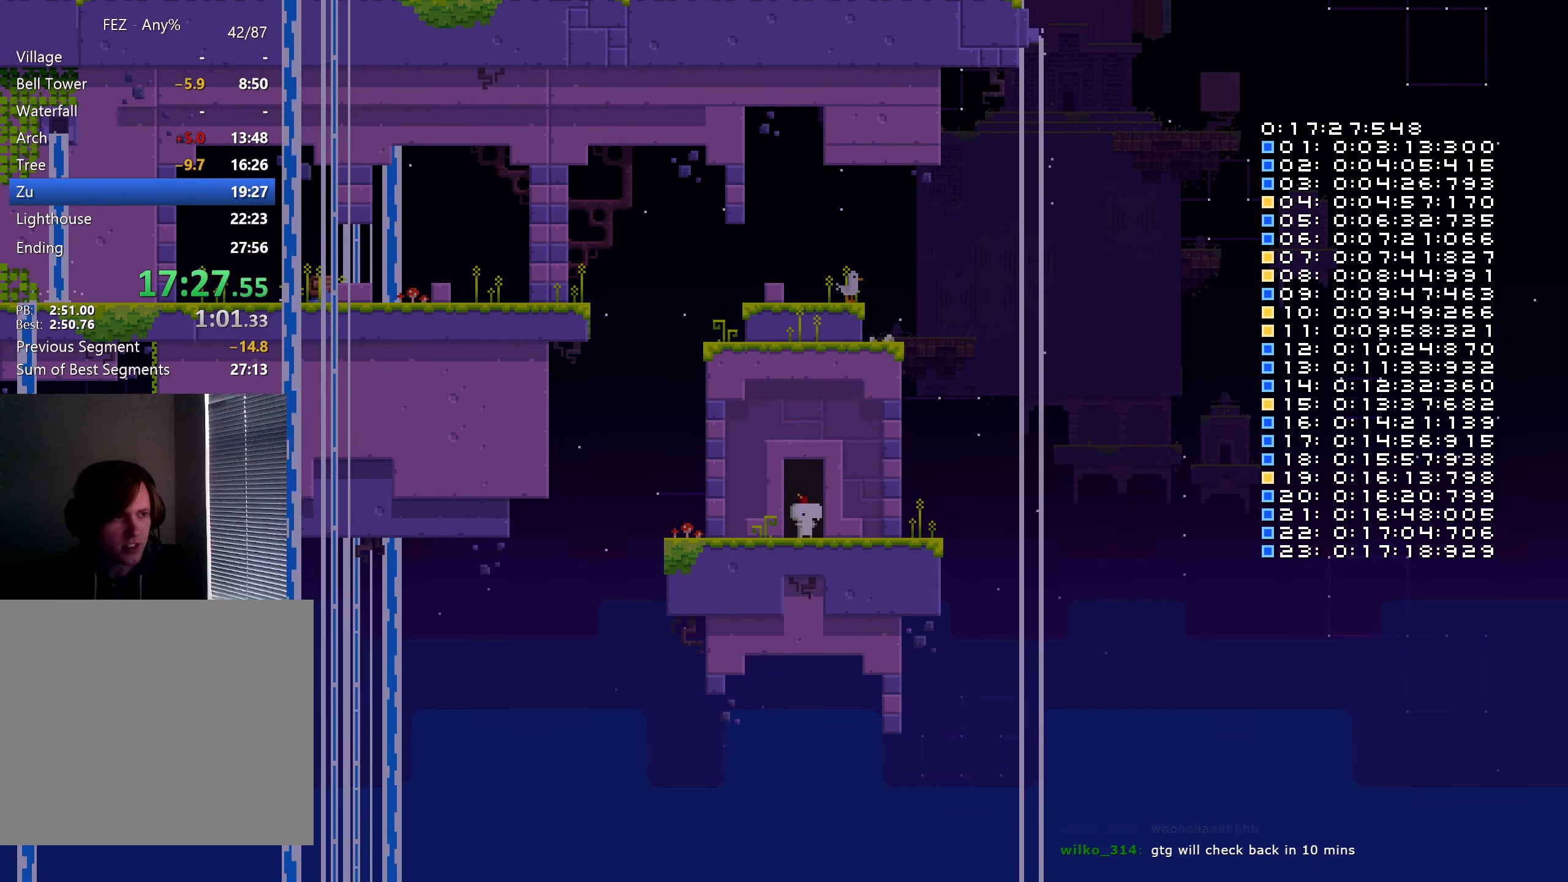
{"buttons": [], "left_stick": "center", "right_stick": "center", "events": [[33, "DPAD_UP", "up"], [84, "DPAD_UP", "down"], [150, "DPAD_UP", "up"], [217, "DPAD_UP", "down"], [300, "DPAD_UP", "up"], [384, "DPAD_UP", "down"], [434, "DPAD_UP", "up"]]}